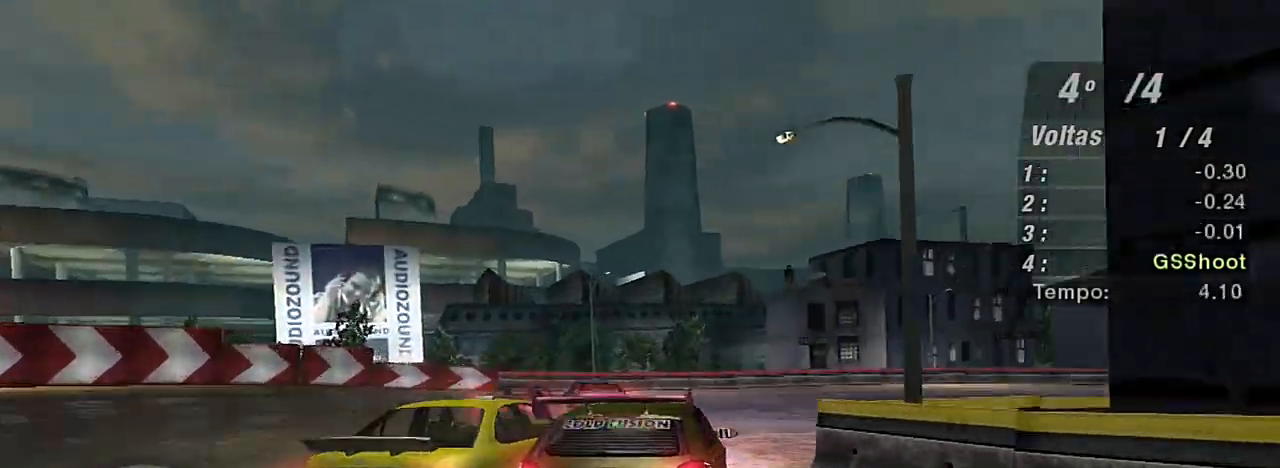
Gameplay with a controller (Xbox layout); each line is a JSON object with the inputs held at the frame after it. "events" lists button and stick changes between this image and that frame as [ms after this image, input, new state], when the widget could be followed in between. Not read: L3.
{"buttons": ["R2"], "left_stick": "up-right", "right_stick": "center", "events": [[434, "left_stick", "up-right"]]}
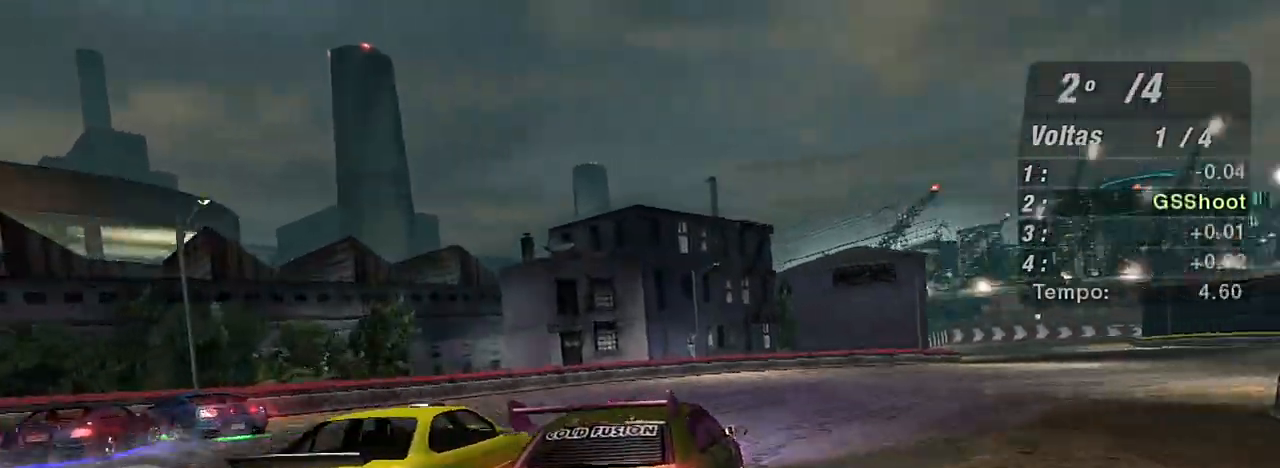
{"buttons": ["R2"], "left_stick": "up-right", "right_stick": "center", "events": []}
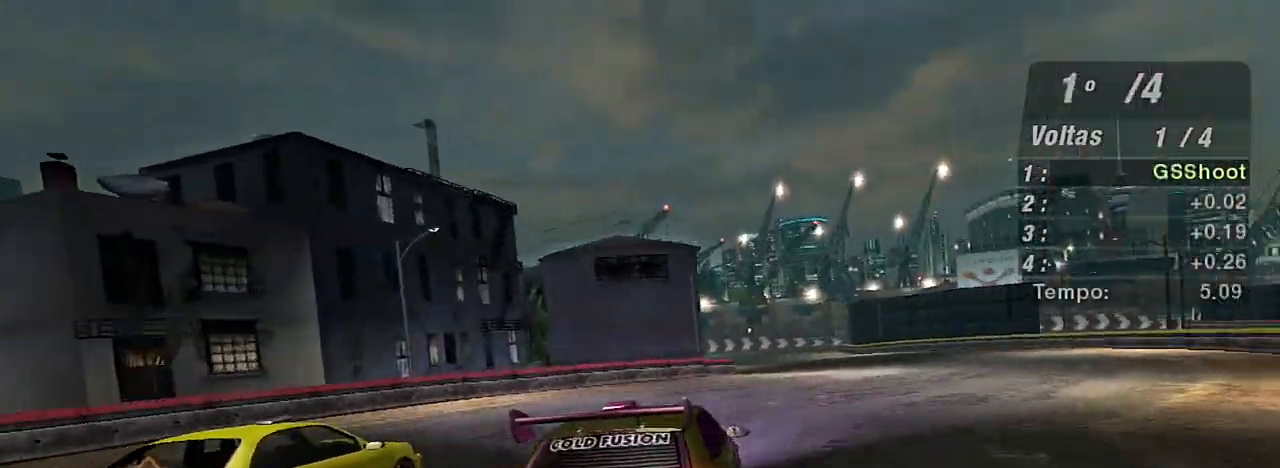
{"buttons": ["R2", "R3"], "left_stick": "center", "right_stick": "up-left", "events": [[167, "left_stick", "center"], [367, "R3", "down"], [434, "right_stick", "up-left"]]}
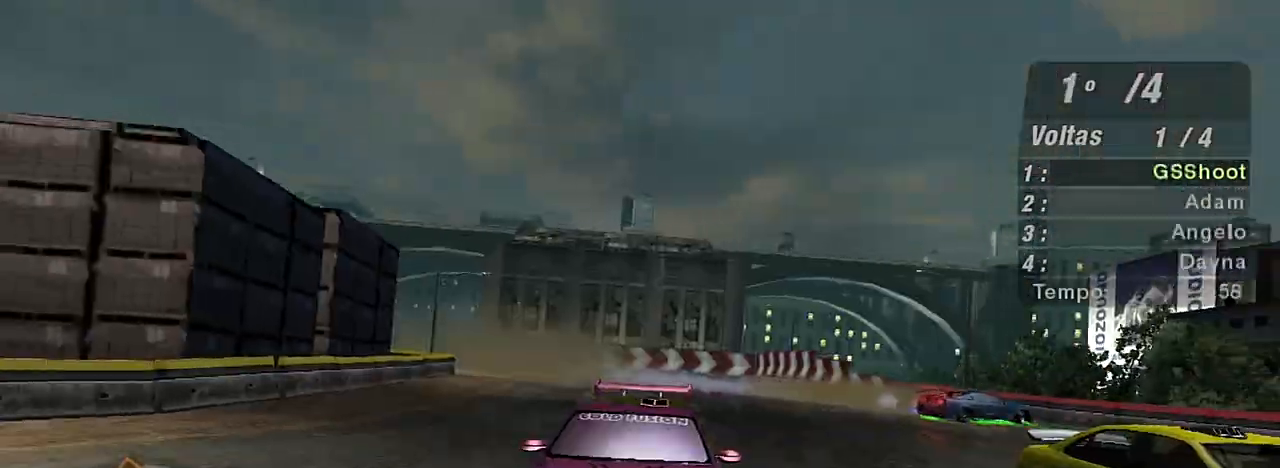
{"buttons": ["R2"], "left_stick": "left", "right_stick": "center", "events": [[367, "R3", "up"], [367, "right_stick", "center"], [401, "left_stick", "left"]]}
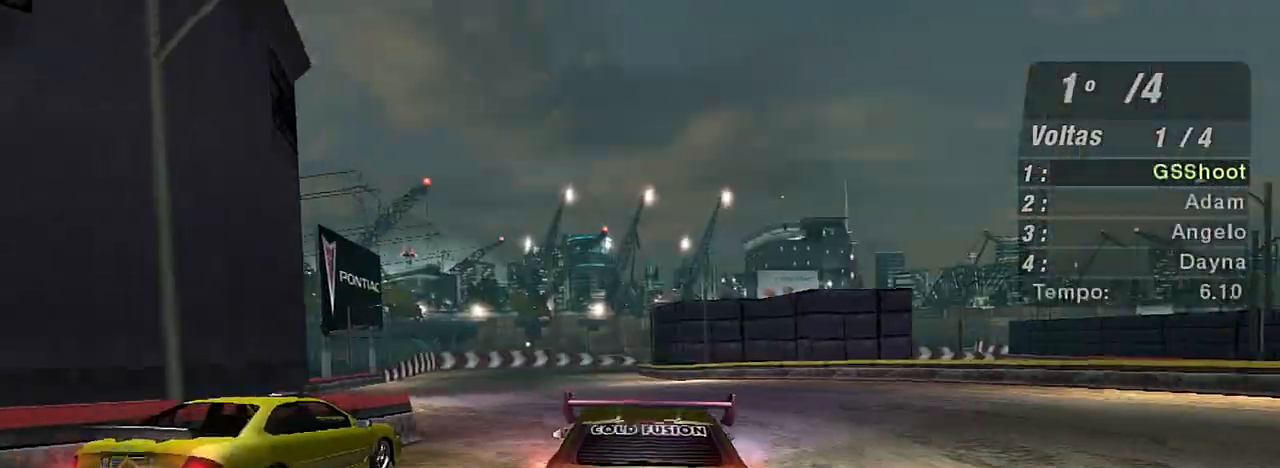
{"buttons": ["R2"], "left_stick": "center", "right_stick": "center", "events": [[400, "left_stick", "center"]]}
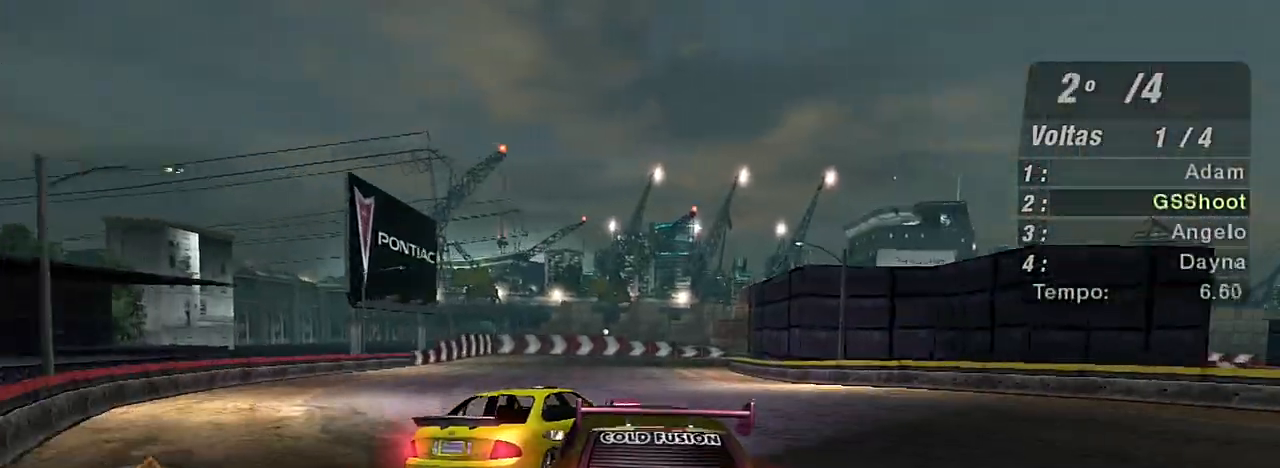
{"buttons": ["R2"], "left_stick": "down-left", "right_stick": "center", "events": [[134, "R1", "down"], [234, "R1", "up"], [234, "left_stick", "left"], [401, "left_stick", "down-left"]]}
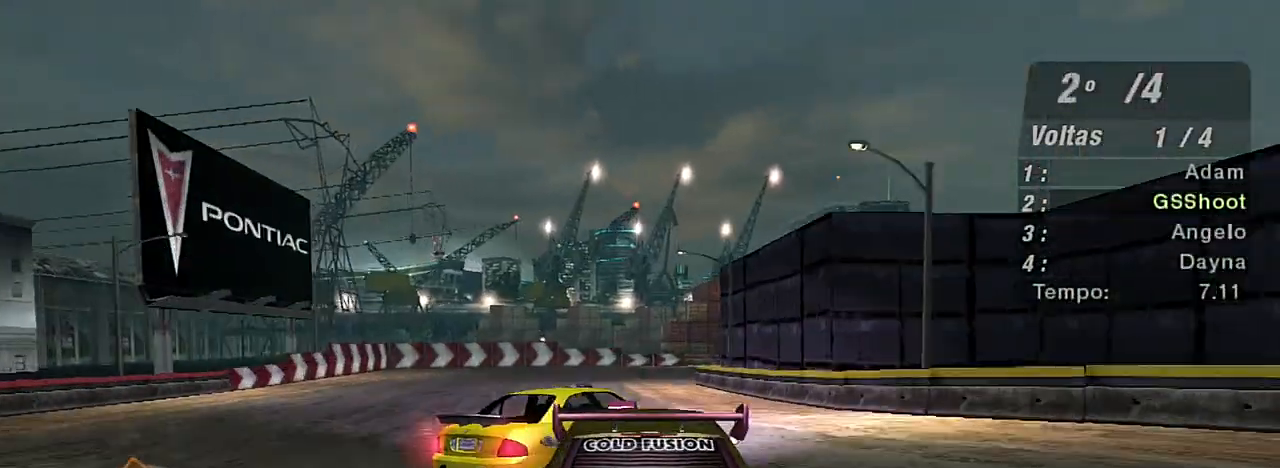
{"buttons": ["R2"], "left_stick": "right", "right_stick": "center", "events": [[434, "left_stick", "right"]]}
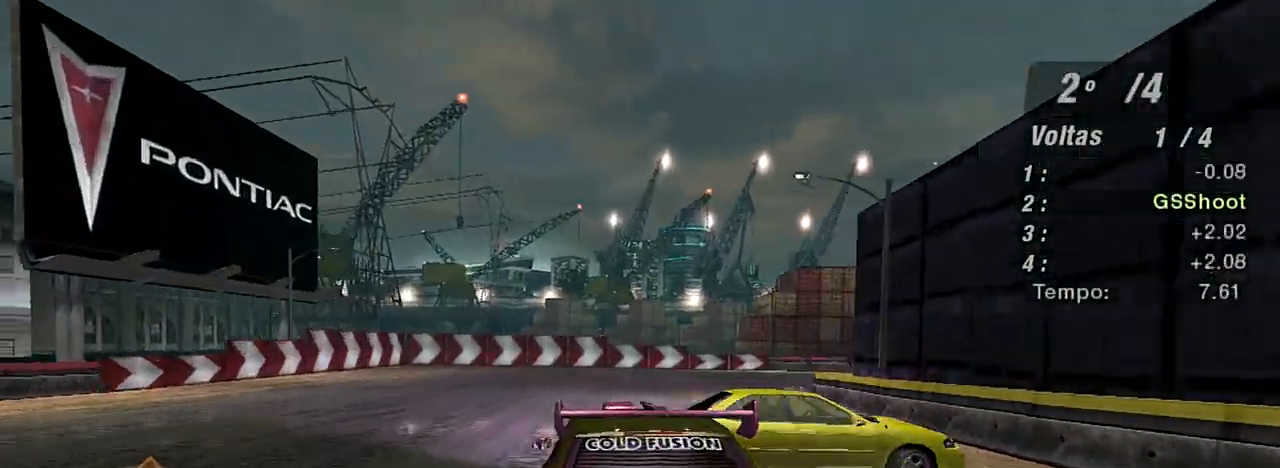
{"buttons": [], "left_stick": "right", "right_stick": "center", "events": [[67, "R2", "up"], [167, "left_stick", "center"], [234, "R2", "down"], [334, "R2", "up"], [334, "left_stick", "right"]]}
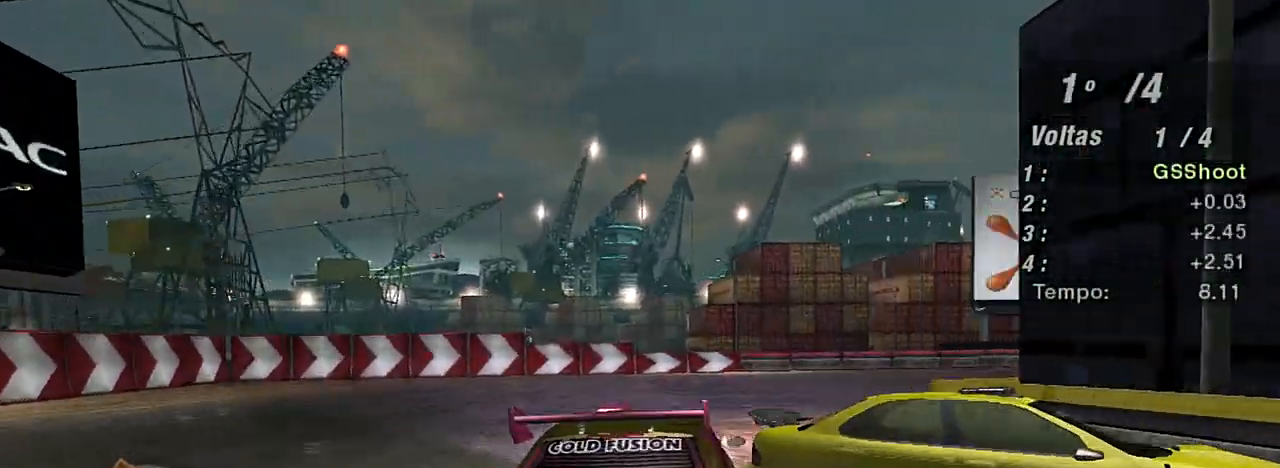
{"buttons": ["R2"], "left_stick": "right", "right_stick": "center", "events": [[300, "L1", "down"], [400, "L1", "up"], [400, "R2", "down"]]}
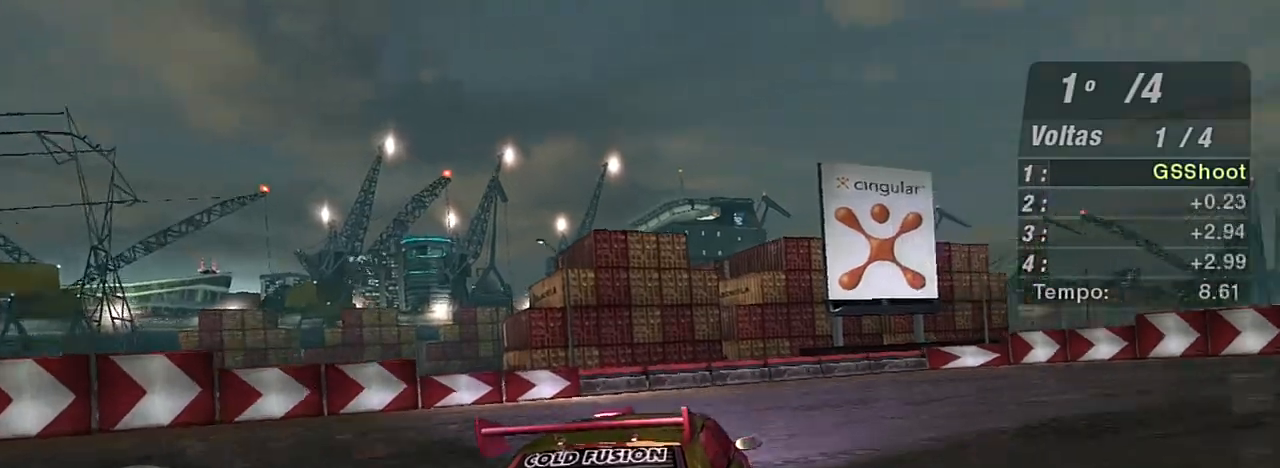
{"buttons": ["R2"], "left_stick": "right", "right_stick": "center", "events": []}
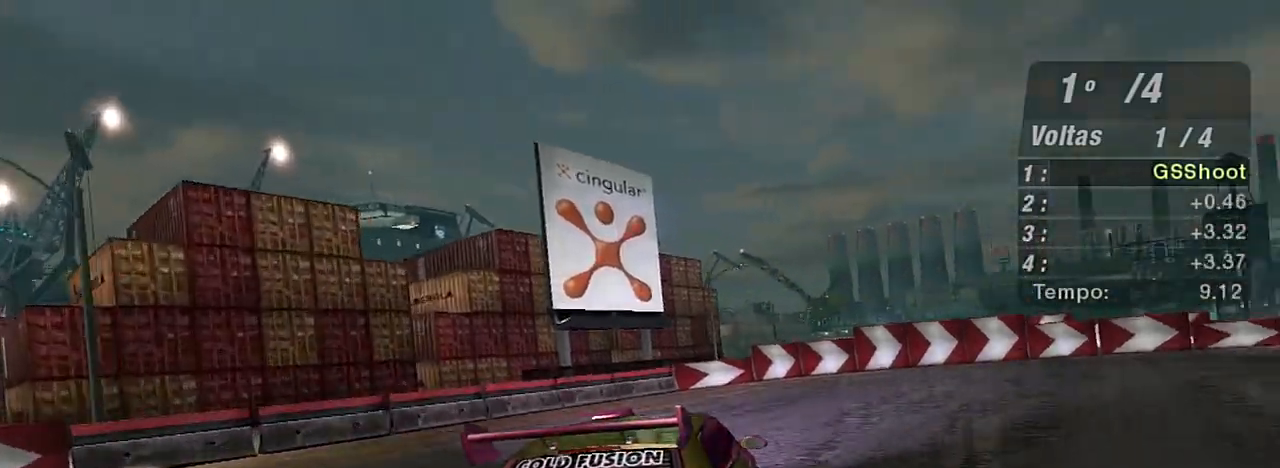
{"buttons": ["R2"], "left_stick": "right", "right_stick": "center", "events": []}
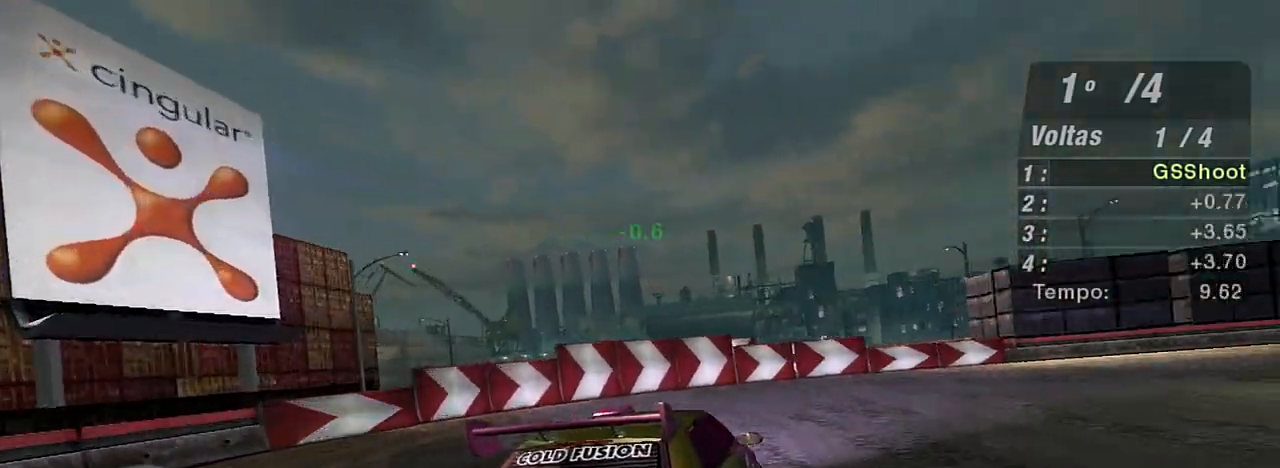
{"buttons": ["R2"], "left_stick": "right", "right_stick": "center", "events": []}
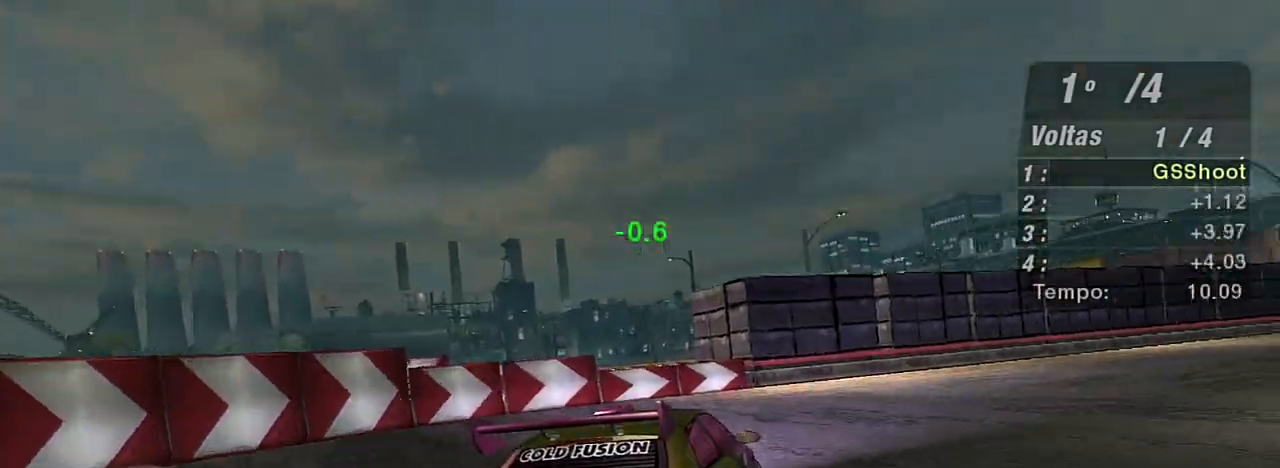
{"buttons": ["R2"], "left_stick": "up-right", "right_stick": "center", "events": [[167, "left_stick", "up-right"]]}
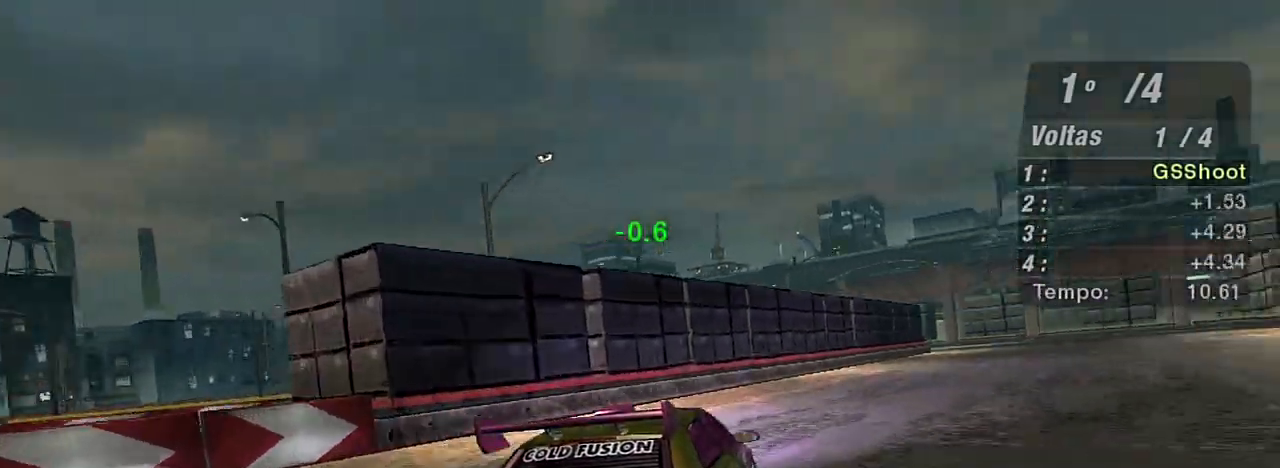
{"buttons": ["R2"], "left_stick": "up-right", "right_stick": "center", "events": []}
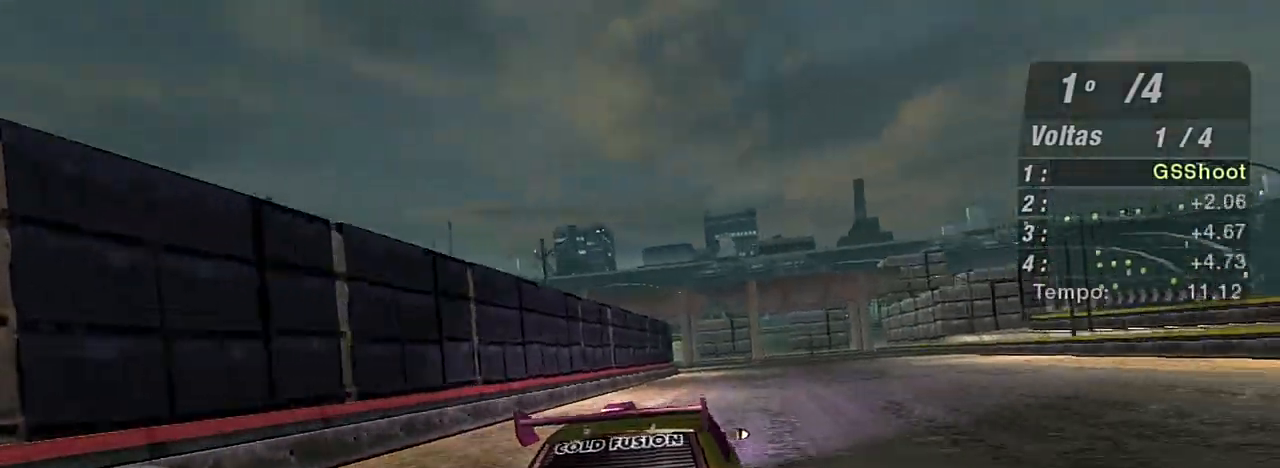
{"buttons": ["R1", "R2"], "left_stick": "center", "right_stick": "center", "events": [[434, "R1", "down"], [500, "left_stick", "center"]]}
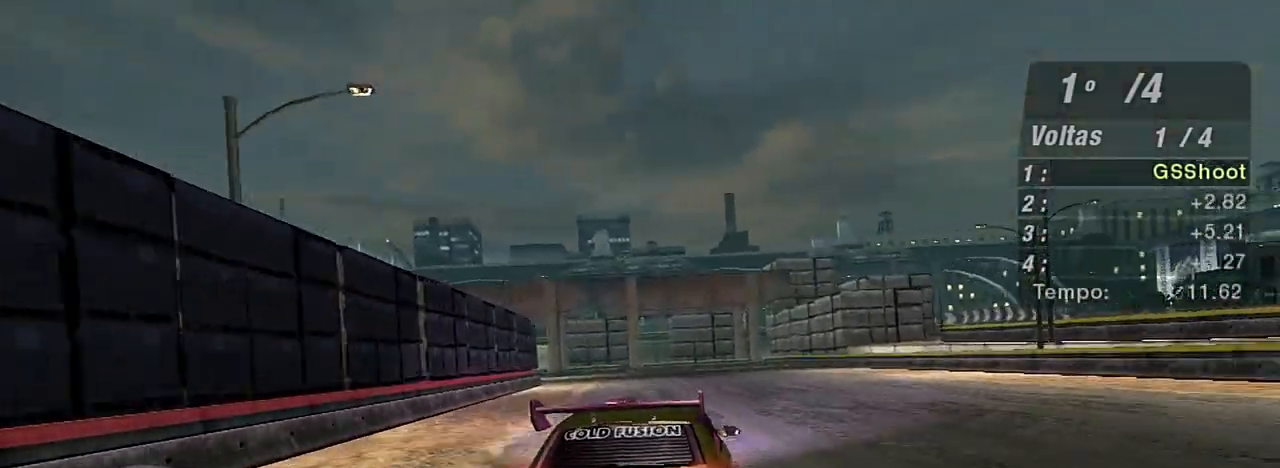
{"buttons": ["R2"], "left_stick": "up-left", "right_stick": "center", "events": [[34, "R1", "up"], [401, "left_stick", "up-left"]]}
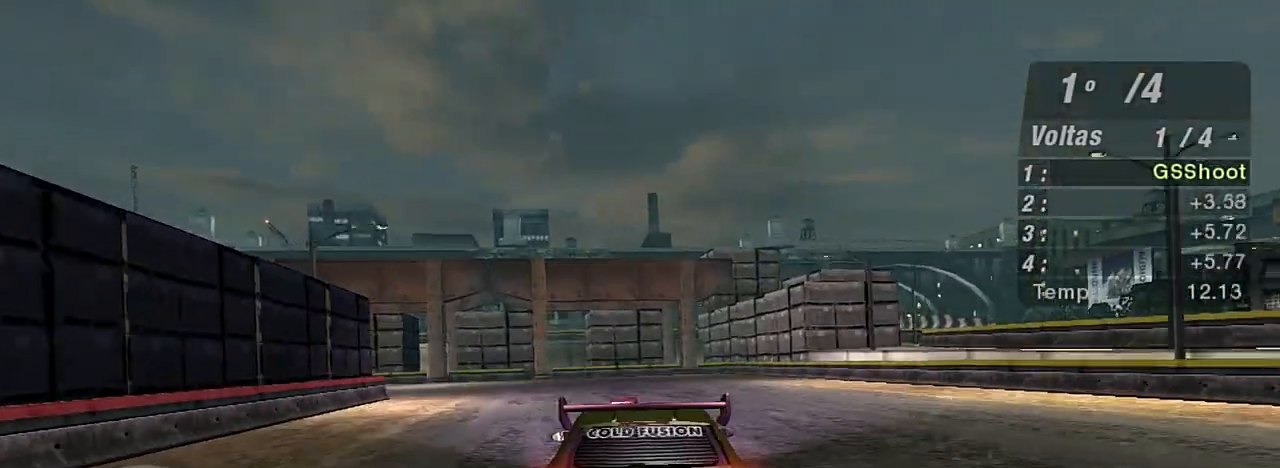
{"buttons": ["L2", "R2"], "left_stick": "left", "right_stick": "center", "events": [[167, "left_stick", "center"], [233, "left_stick", "left"], [500, "L2", "down"]]}
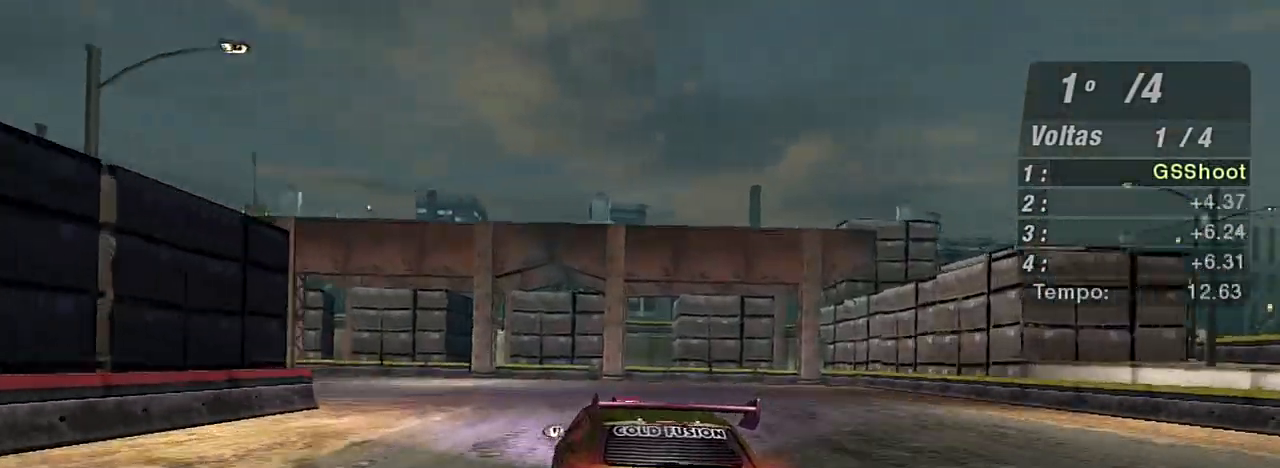
{"buttons": [], "left_stick": "left", "right_stick": "center", "events": [[34, "R2", "up"], [167, "L2", "up"], [367, "L1", "down"], [501, "L1", "up"]]}
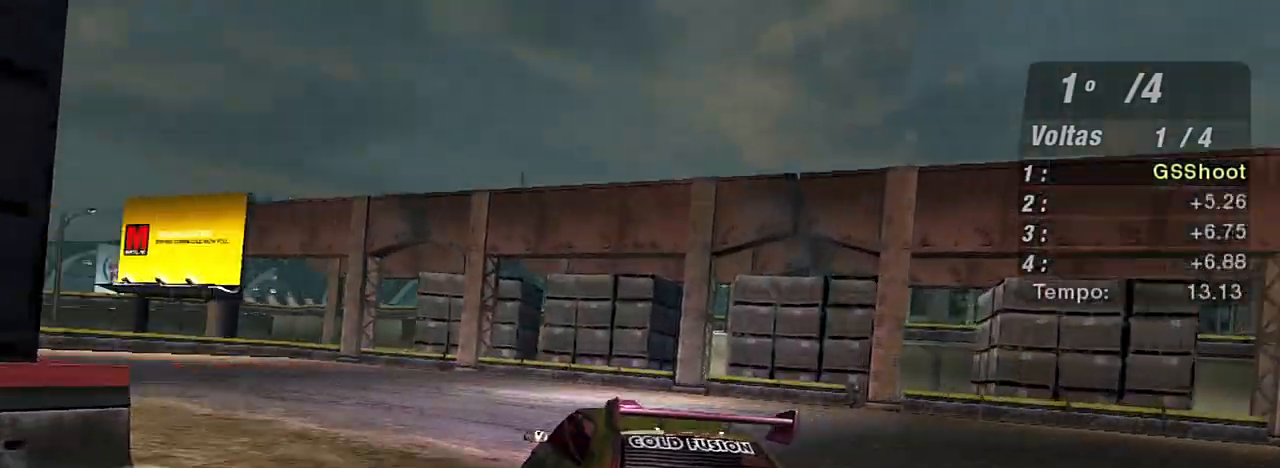
{"buttons": [], "left_stick": "left", "right_stick": "center", "events": []}
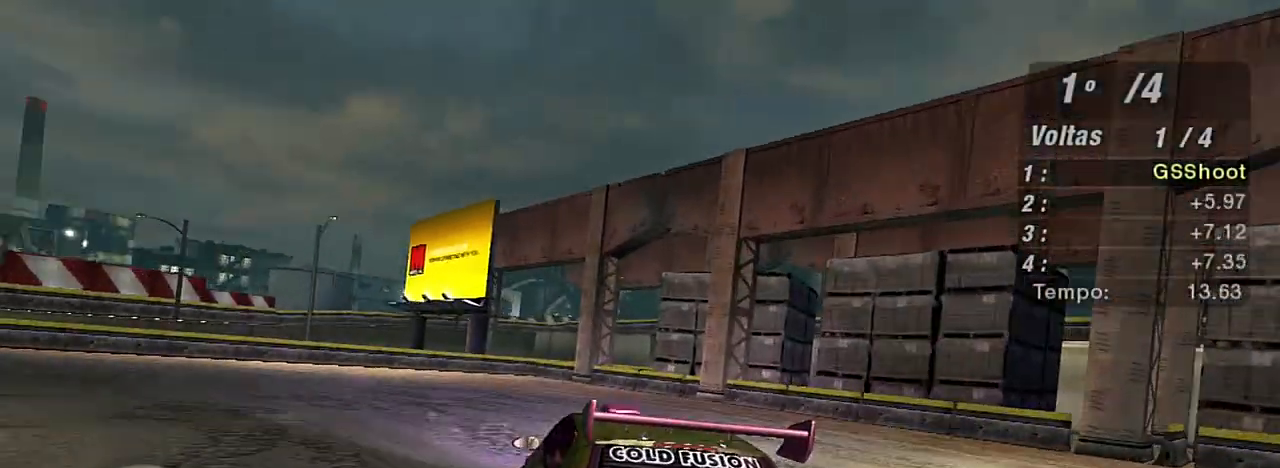
{"buttons": ["R2"], "left_stick": "left", "right_stick": "center", "events": [[467, "R2", "down"]]}
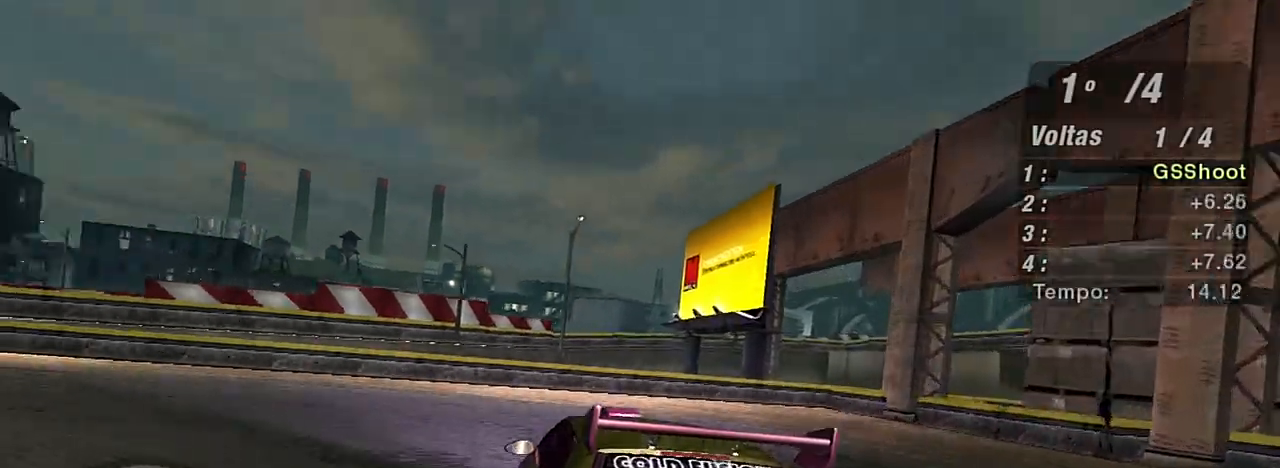
{"buttons": ["R2"], "left_stick": "left", "right_stick": "center", "events": []}
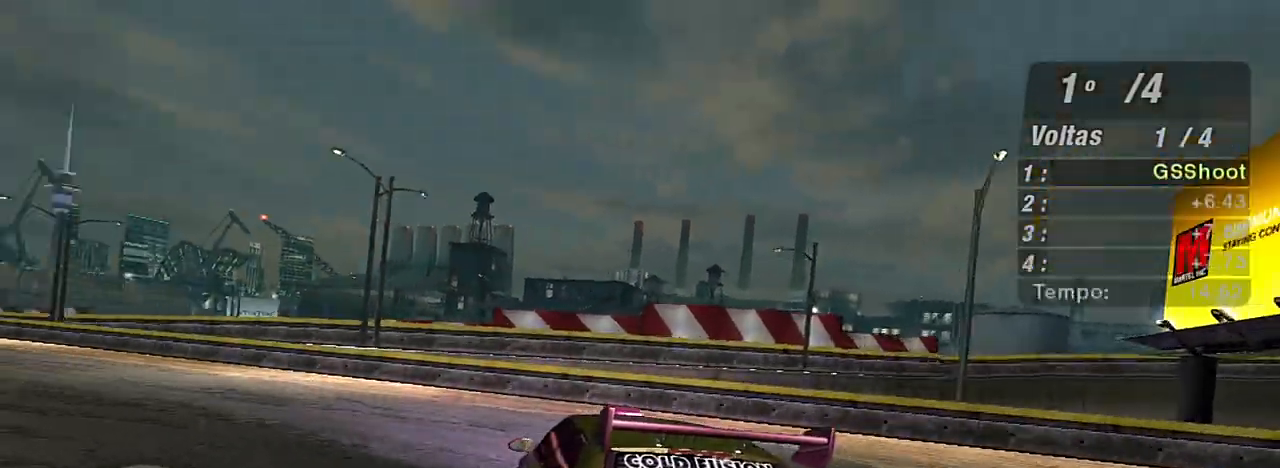
{"buttons": ["R2"], "left_stick": "left", "right_stick": "center", "events": [[267, "left_stick", "center"], [434, "left_stick", "left"]]}
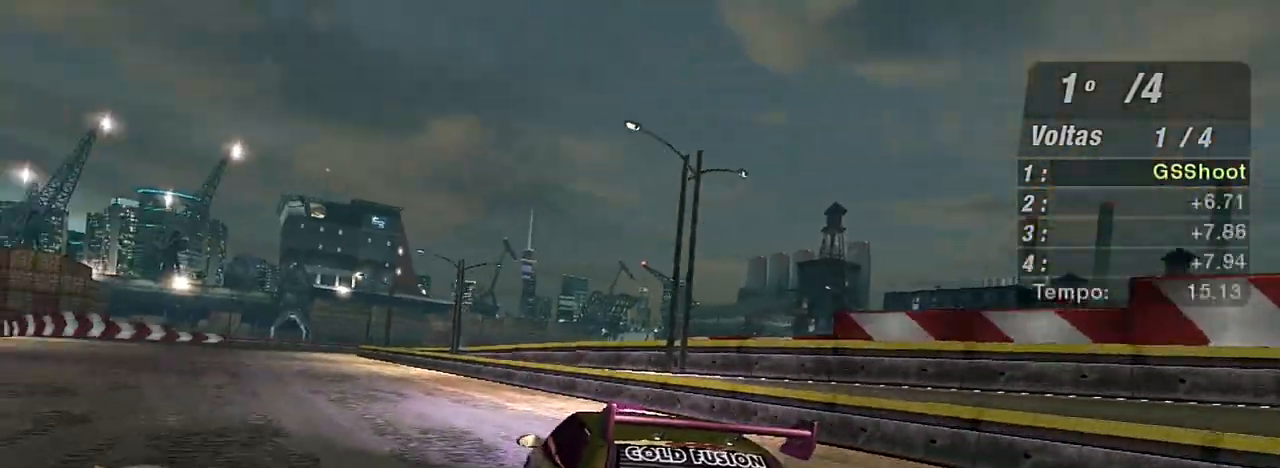
{"buttons": ["R2"], "left_stick": "left", "right_stick": "center", "events": [[167, "left_stick", "center"], [267, "left_stick", "left"]]}
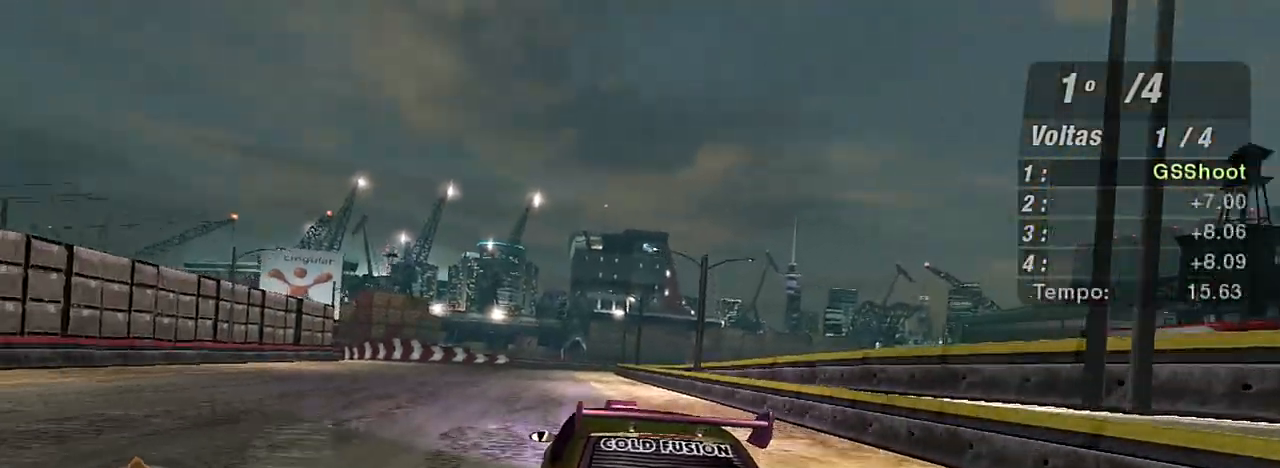
{"buttons": ["R2"], "left_stick": "center", "right_stick": "center", "events": [[67, "left_stick", "up-left"], [167, "left_stick", "center"]]}
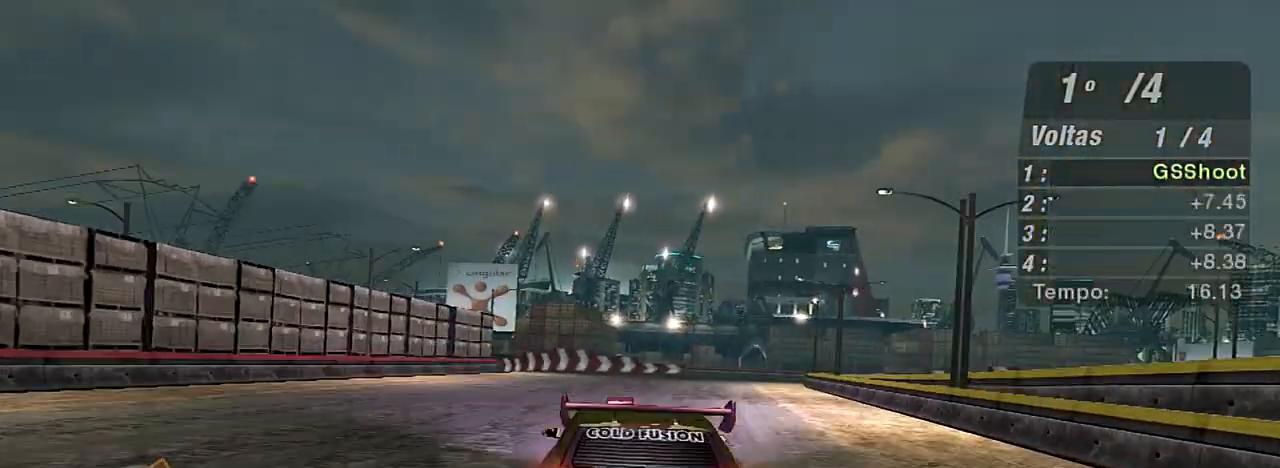
{"buttons": ["R2"], "left_stick": "up-right", "right_stick": "center", "events": [[500, "left_stick", "up-right"]]}
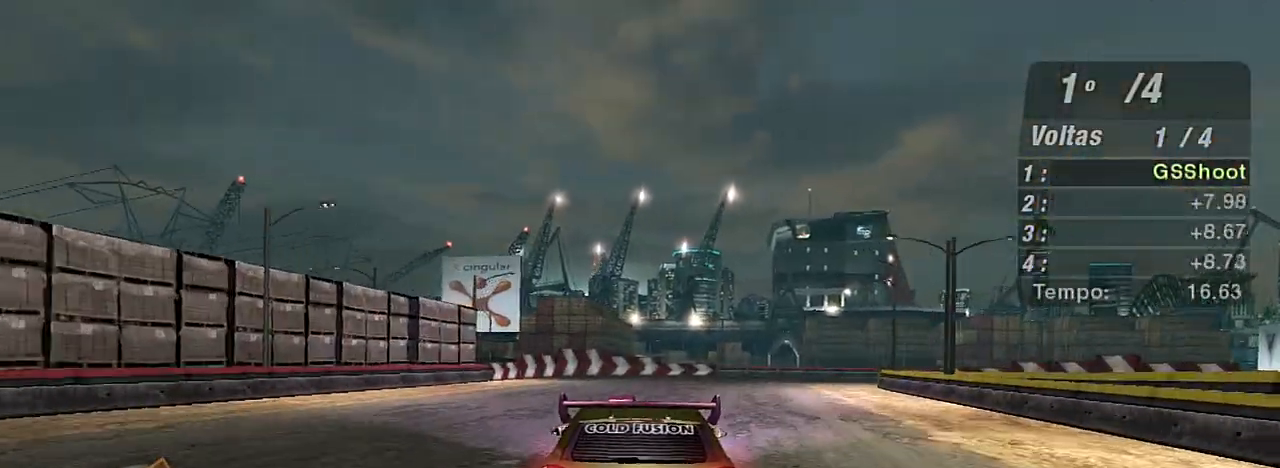
{"buttons": ["R2"], "left_stick": "center", "right_stick": "center", "events": [[301, "left_stick", "center"]]}
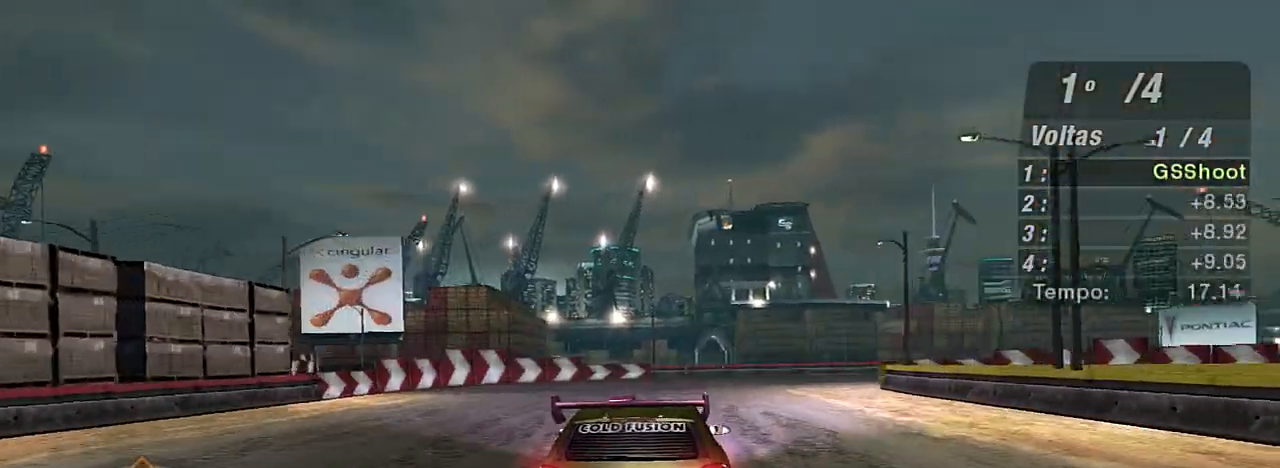
{"buttons": ["L2"], "left_stick": "right", "right_stick": "center", "events": [[67, "left_stick", "right"], [233, "left_stick", "center"], [333, "left_stick", "right"], [367, "R2", "up"], [400, "L2", "down"]]}
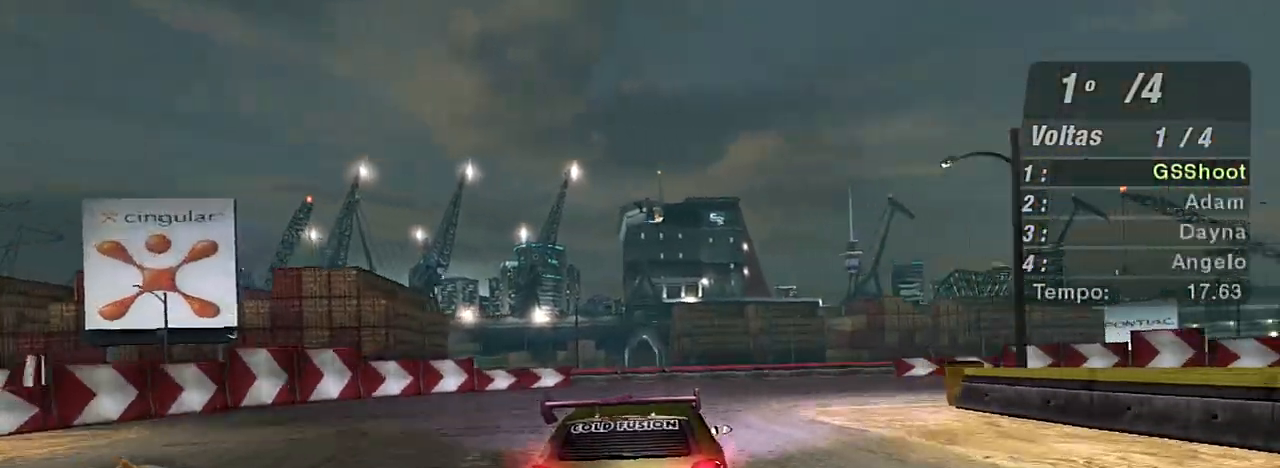
{"buttons": [], "left_stick": "right", "right_stick": "center", "events": [[67, "L2", "up"]]}
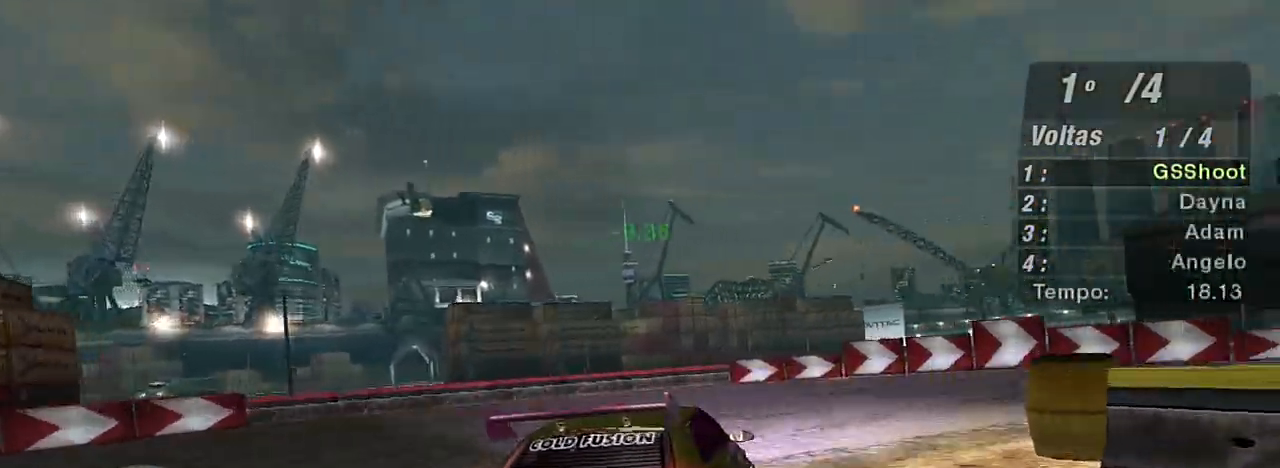
{"buttons": [], "left_stick": "right", "right_stick": "center", "events": []}
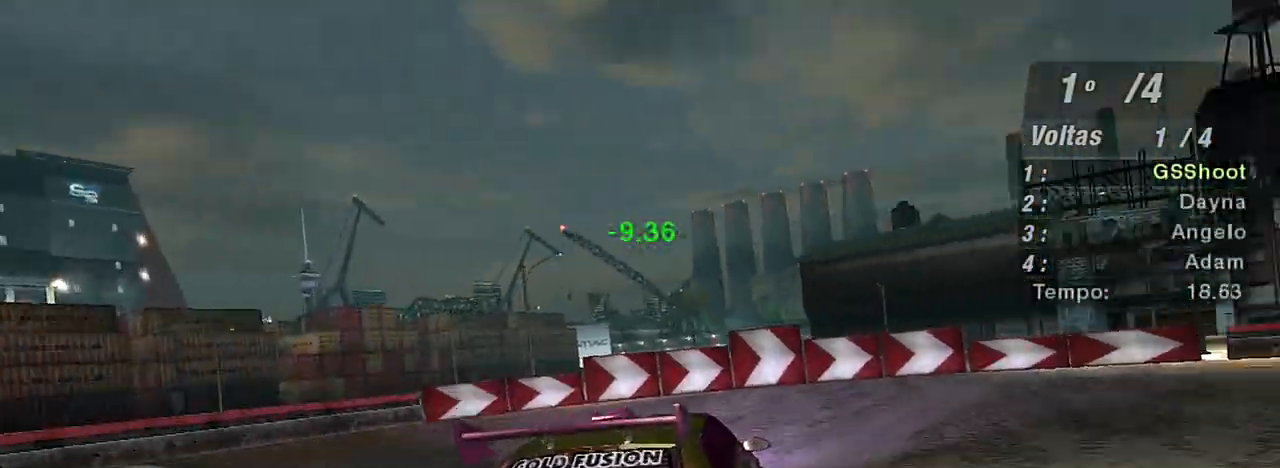
{"buttons": ["R2"], "left_stick": "right", "right_stick": "center", "events": [[367, "R2", "down"]]}